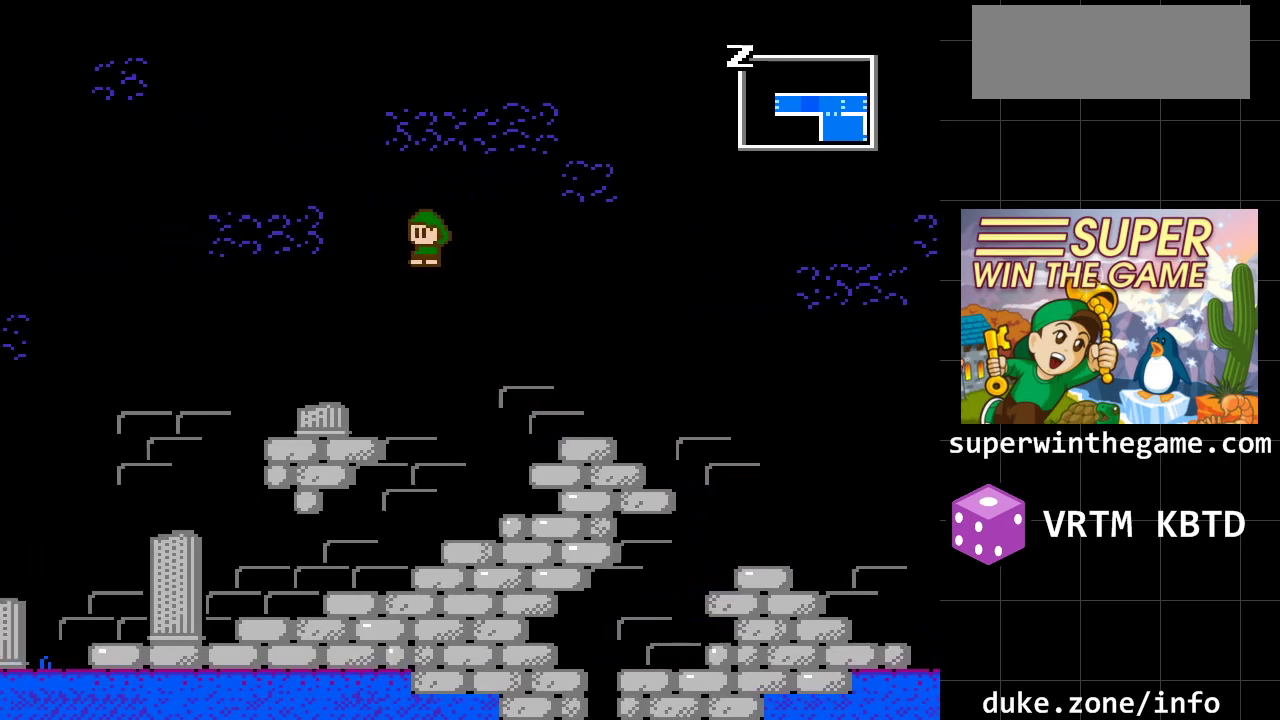
Gameplay with a controller (Xbox layout); each line is a JSON object with the inputs held at the frame after it. "events" lists button and stick changes between this image and that frame as [ms after this image, input, new state], when the widget could be followed in between. Not read: L1 L2 L3 R1 R2 R3.
{"buttons": ["A", "DPAD_LEFT"], "events": [[33, "A", "up"], [467, "A", "down"]]}
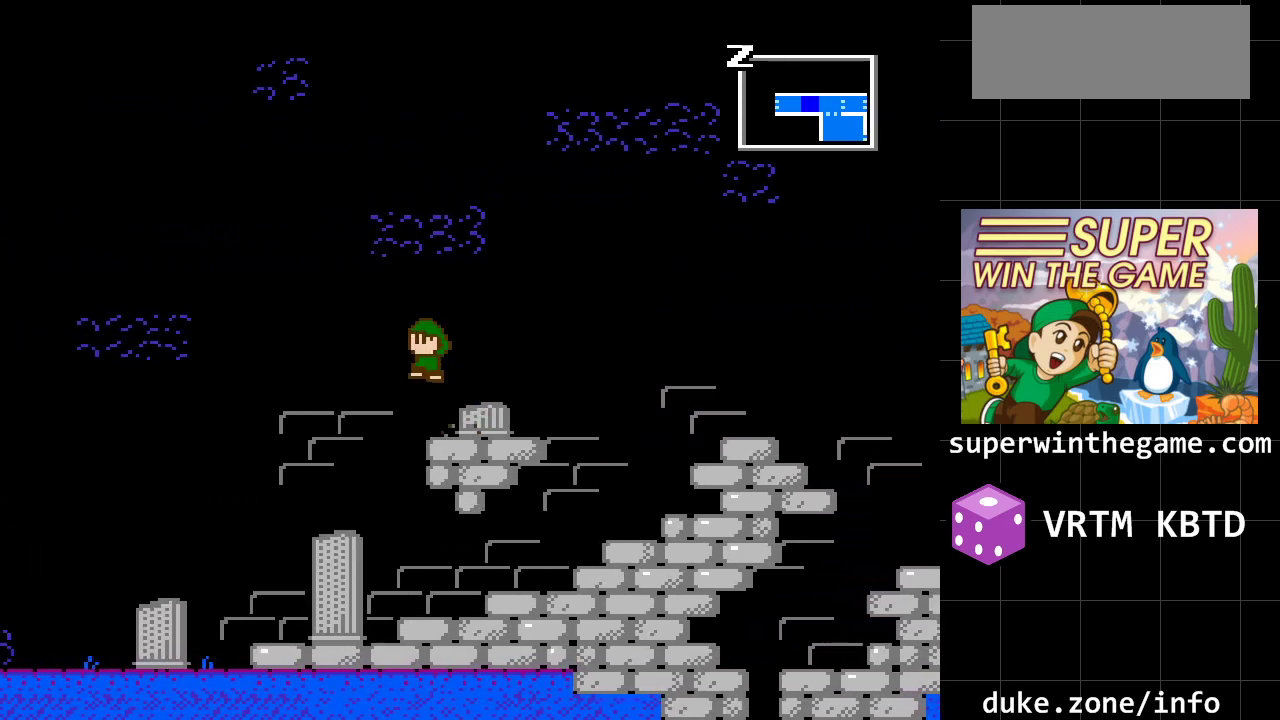
{"buttons": ["DPAD_LEFT"], "events": [[167, "A", "up"]]}
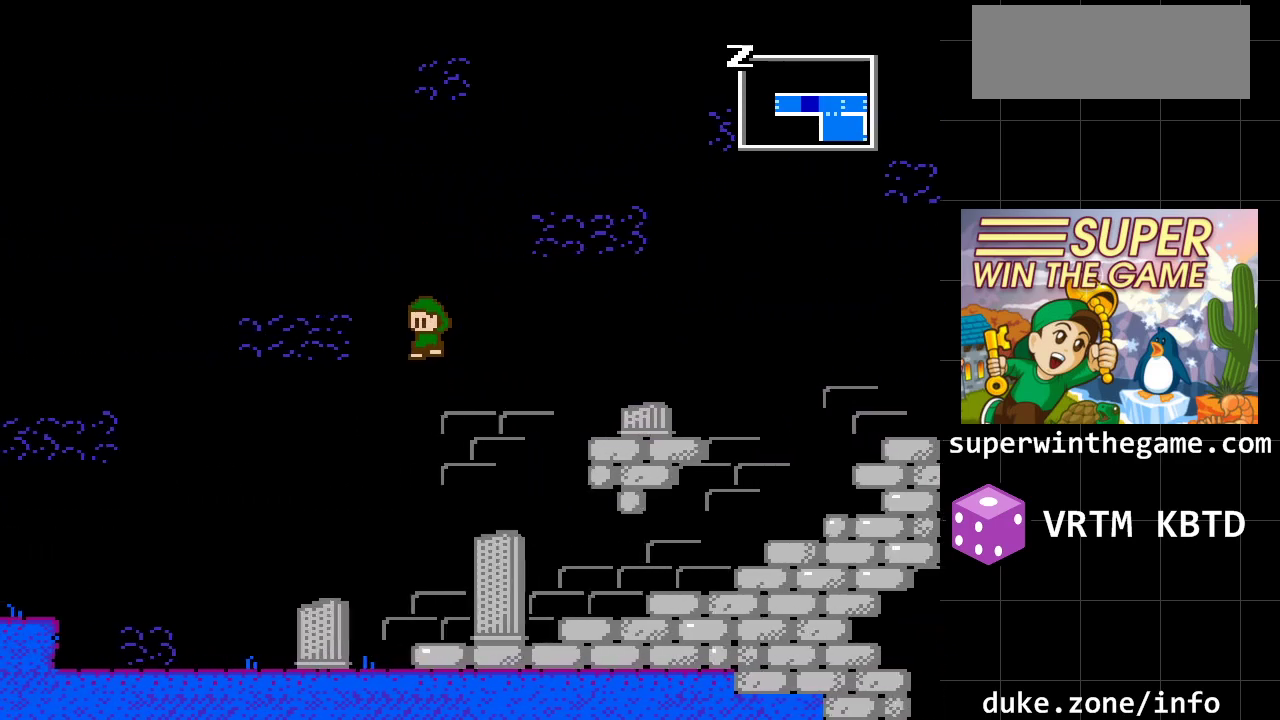
{"buttons": ["DPAD_LEFT"], "events": []}
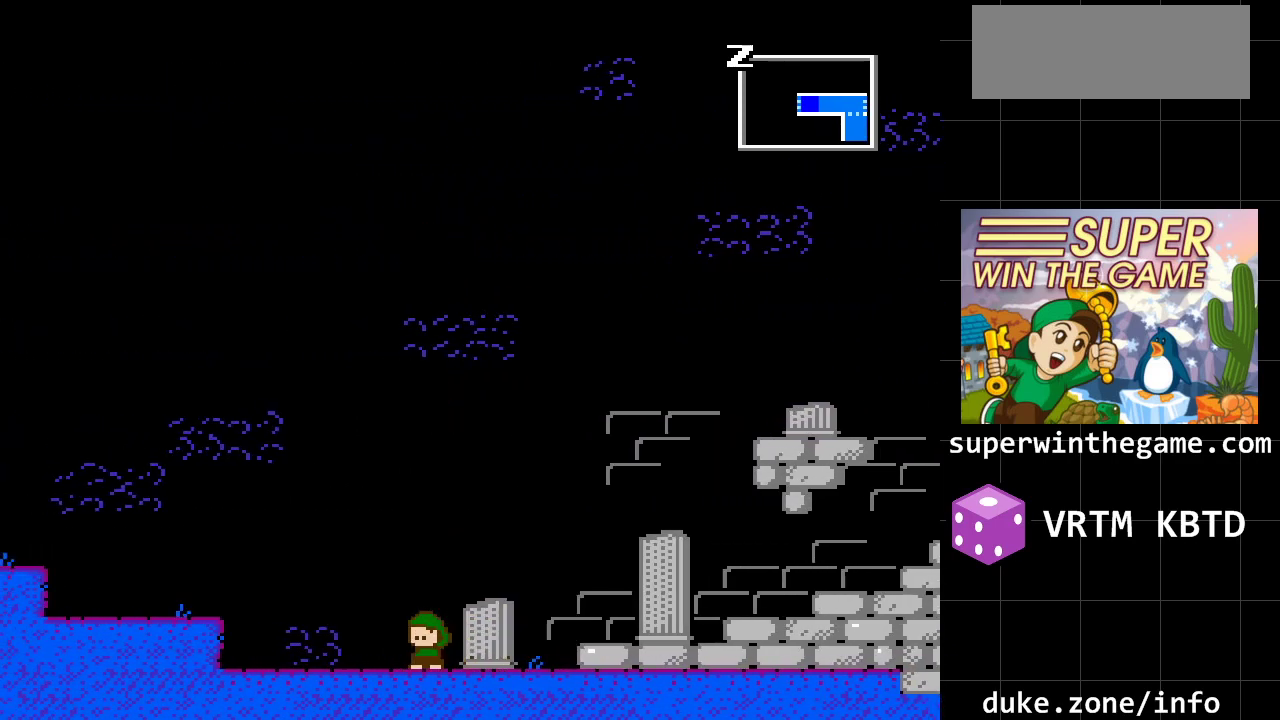
{"buttons": ["DPAD_LEFT"], "events": [[250, "A", "down"], [450, "A", "up"]]}
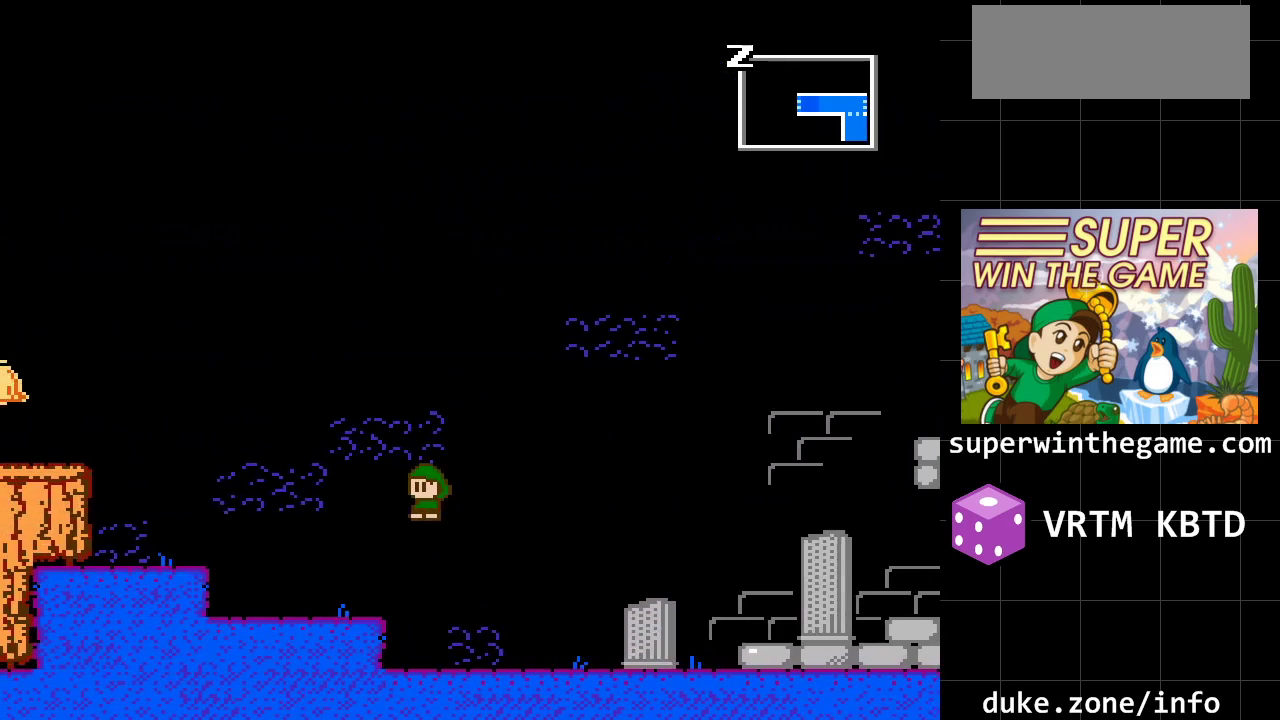
{"buttons": ["A", "DPAD_LEFT"], "events": [[433, "A", "down"]]}
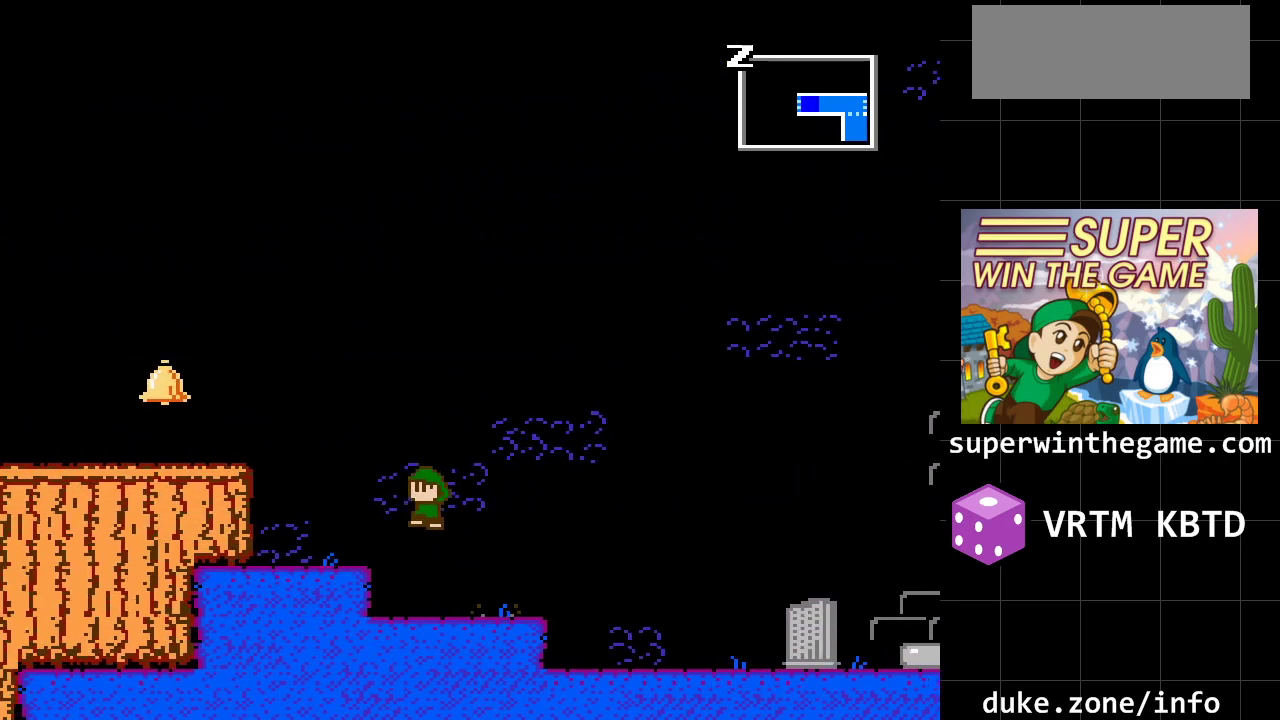
{"buttons": ["DPAD_LEFT"], "events": [[183, "A", "up"], [283, "A", "down"], [467, "A", "up"]]}
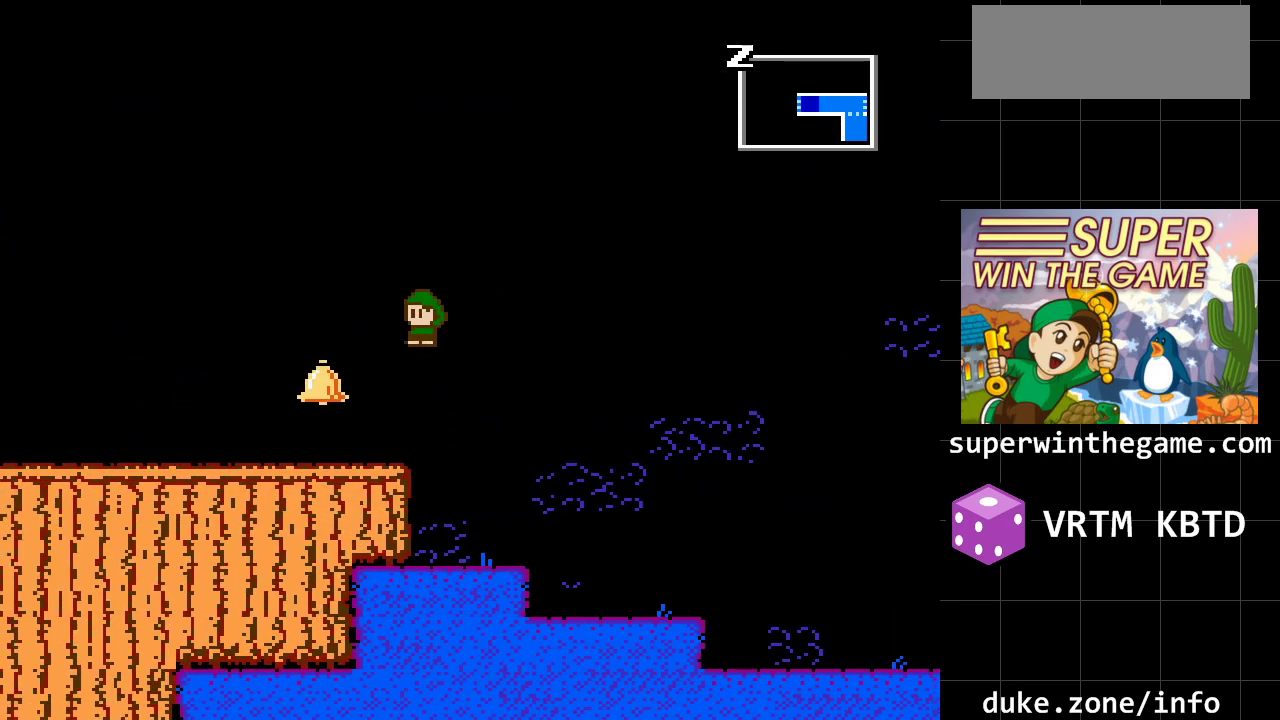
{"buttons": ["DPAD_LEFT"], "events": []}
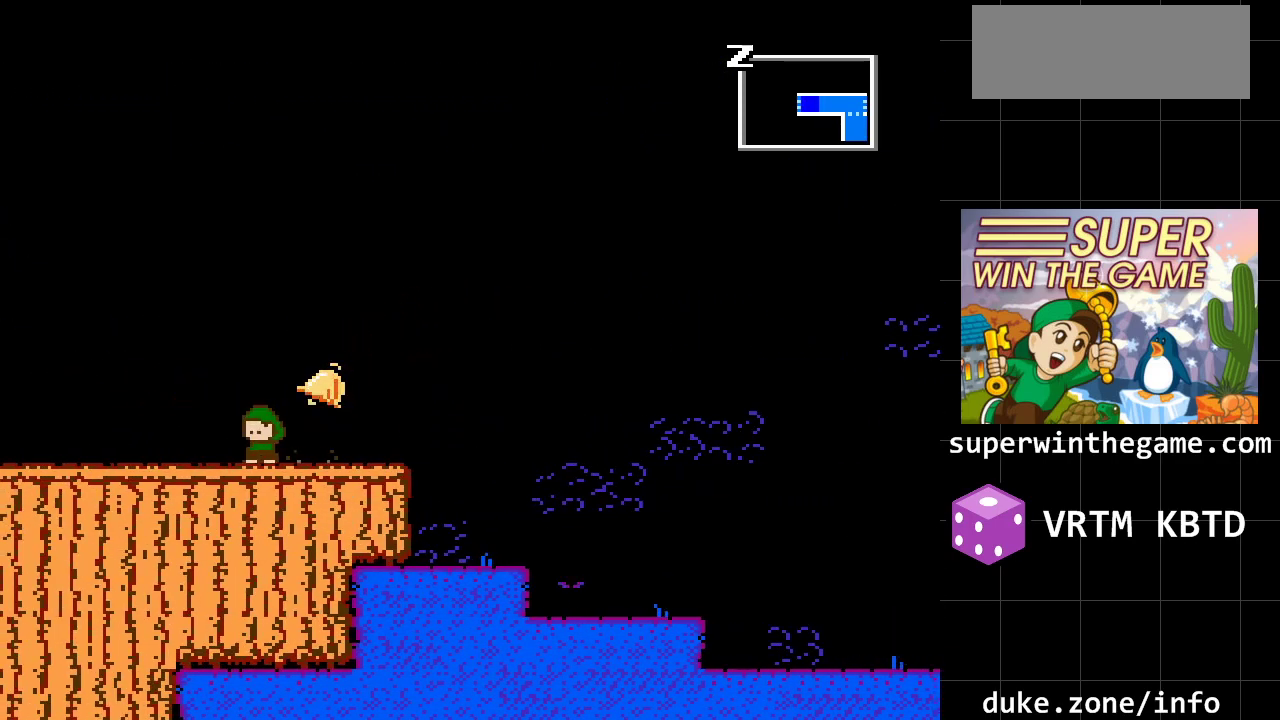
{"buttons": ["DPAD_LEFT"], "events": []}
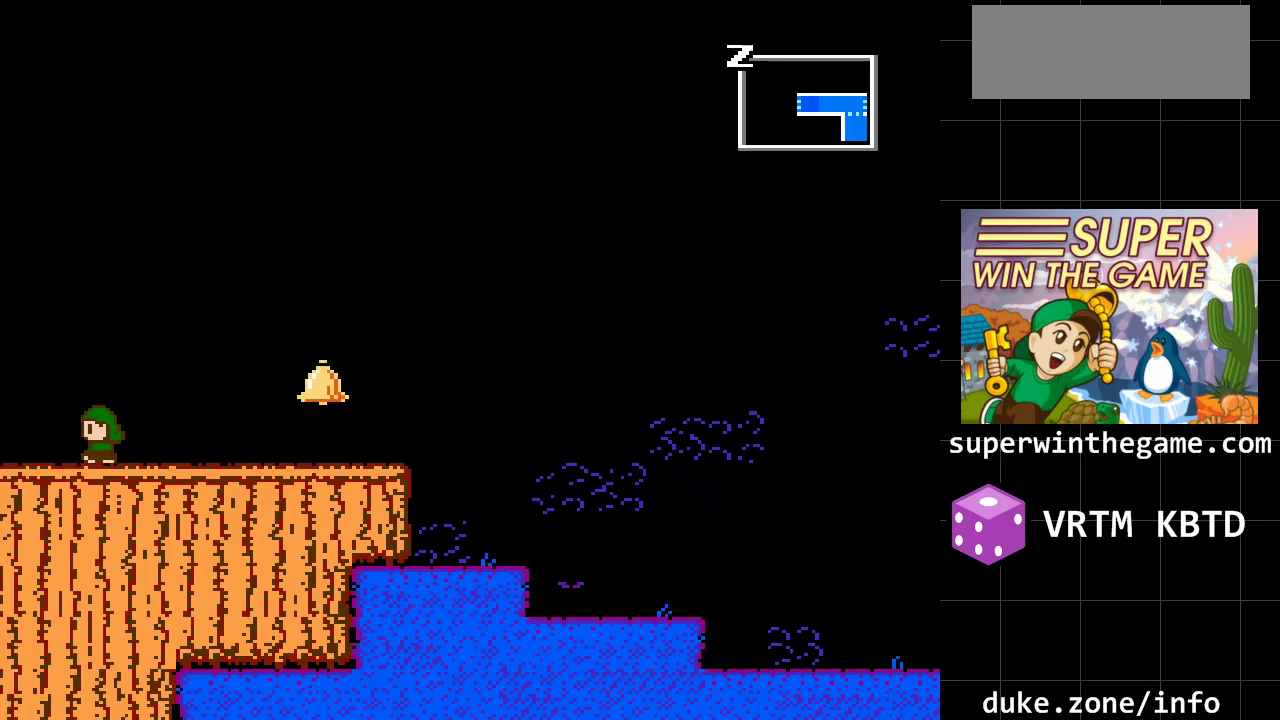
{"buttons": [], "events": [[433, "DPAD_LEFT", "up"]]}
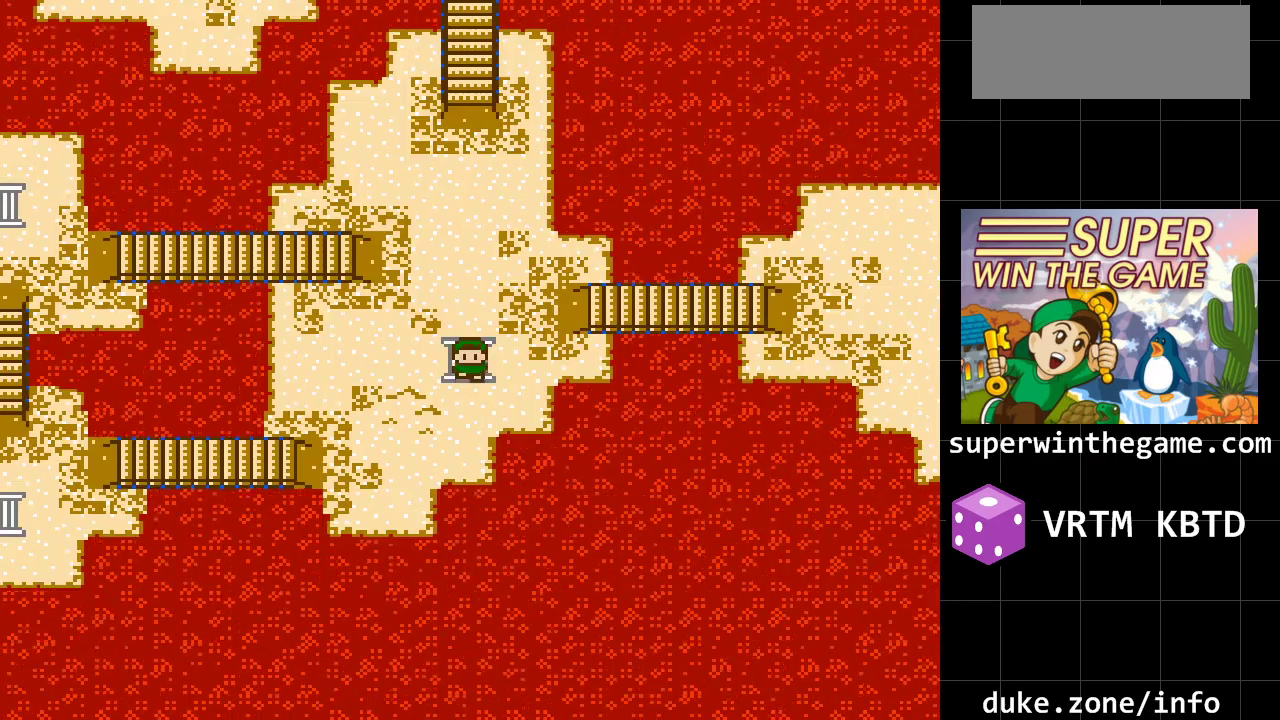
{"buttons": ["DPAD_RIGHT"], "events": [[267, "DPAD_UP", "down"], [450, "DPAD_RIGHT", "down"], [450, "DPAD_UP", "up"]]}
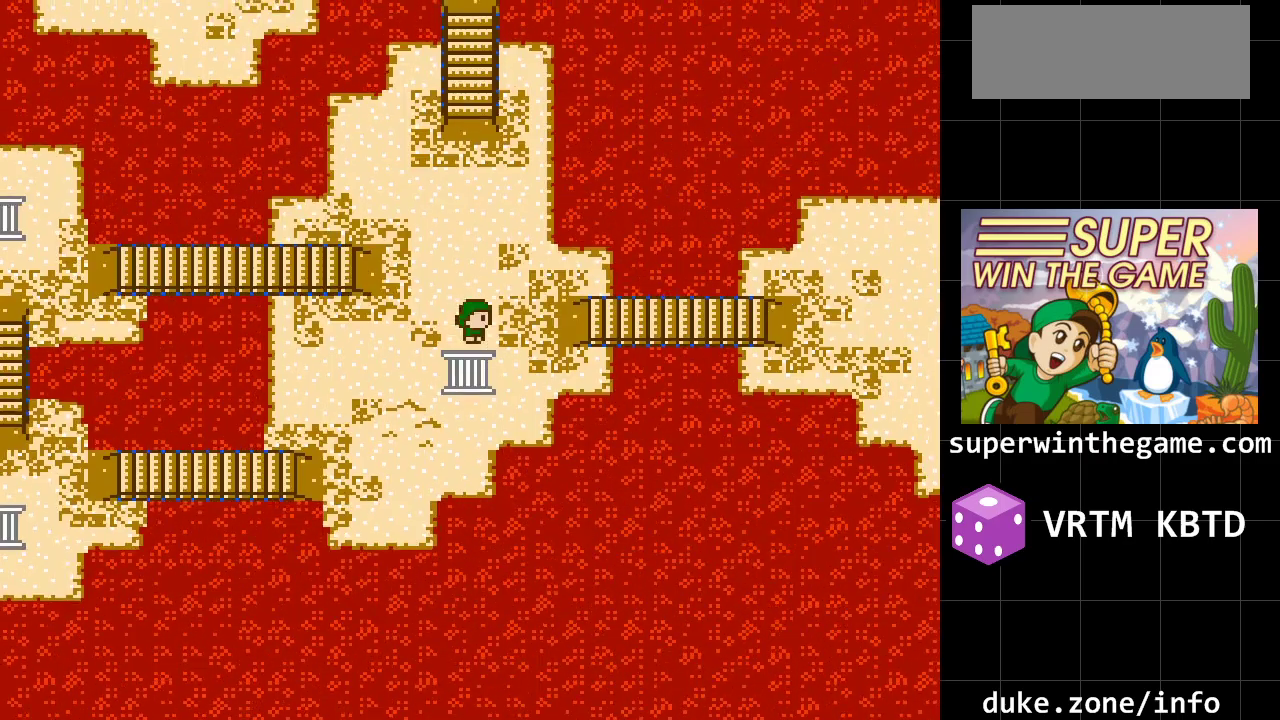
{"buttons": ["DPAD_RIGHT"], "events": []}
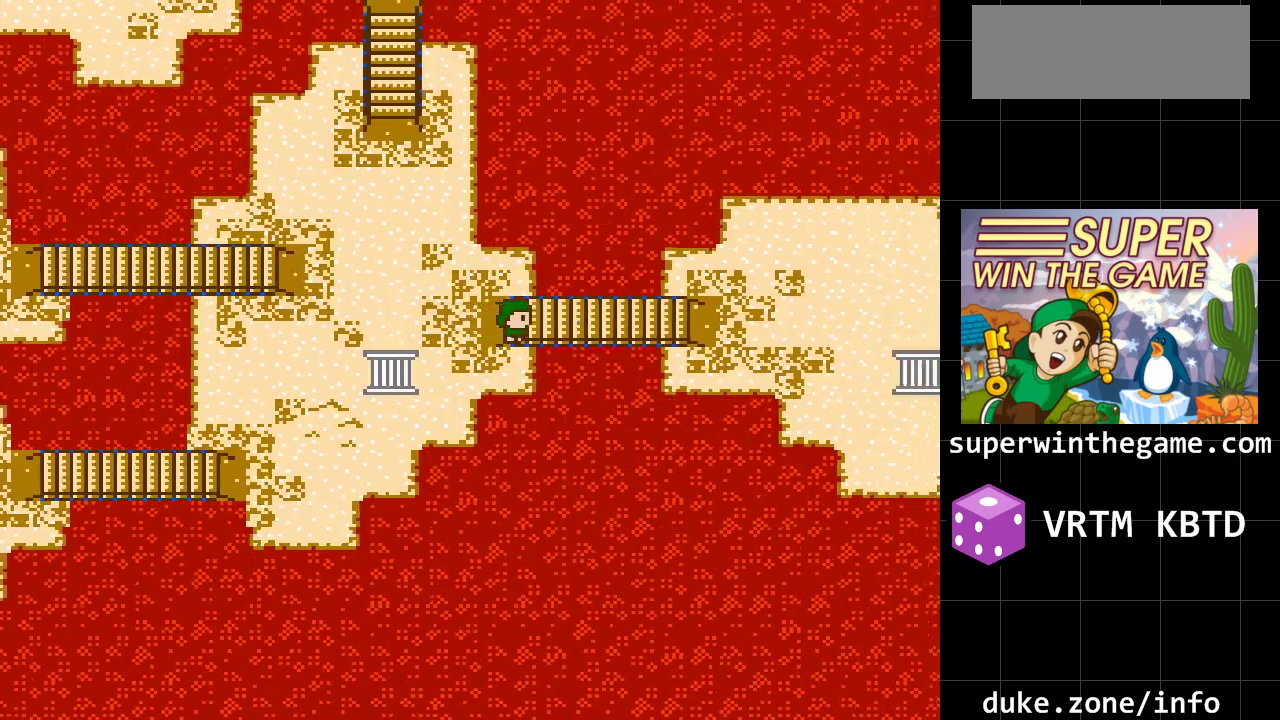
{"buttons": ["DPAD_RIGHT"], "events": []}
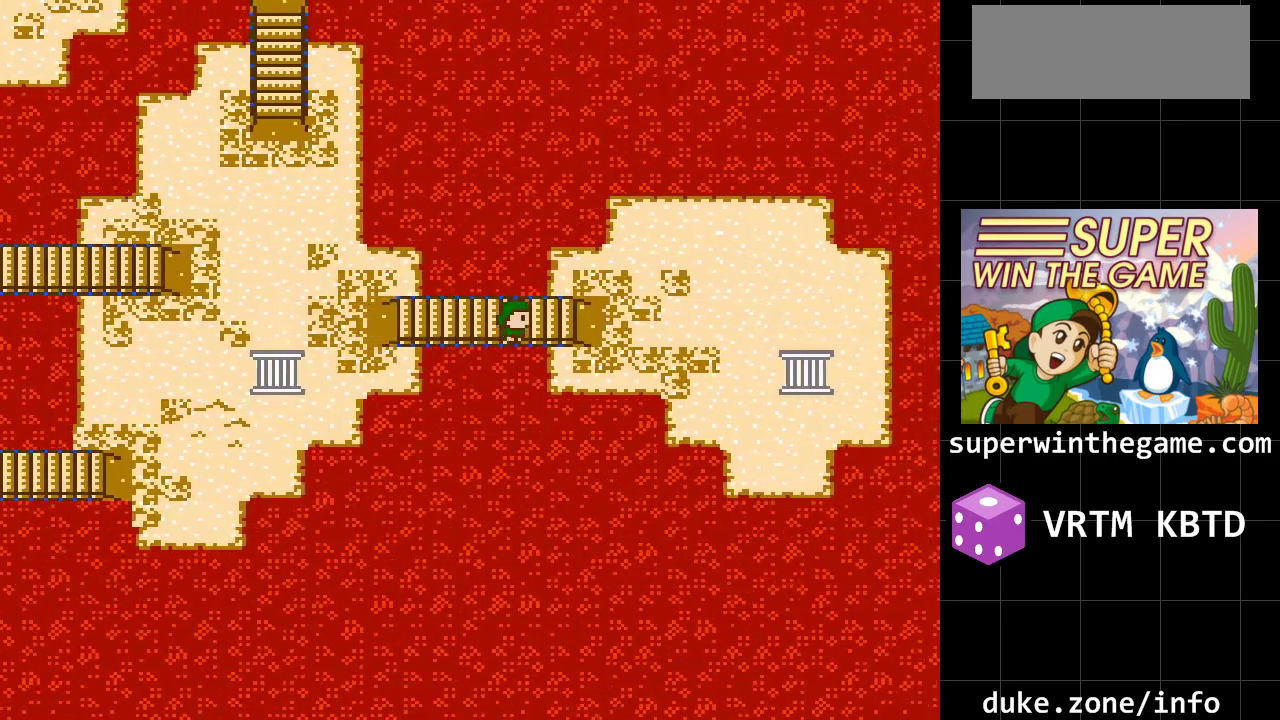
{"buttons": ["DPAD_RIGHT"], "events": []}
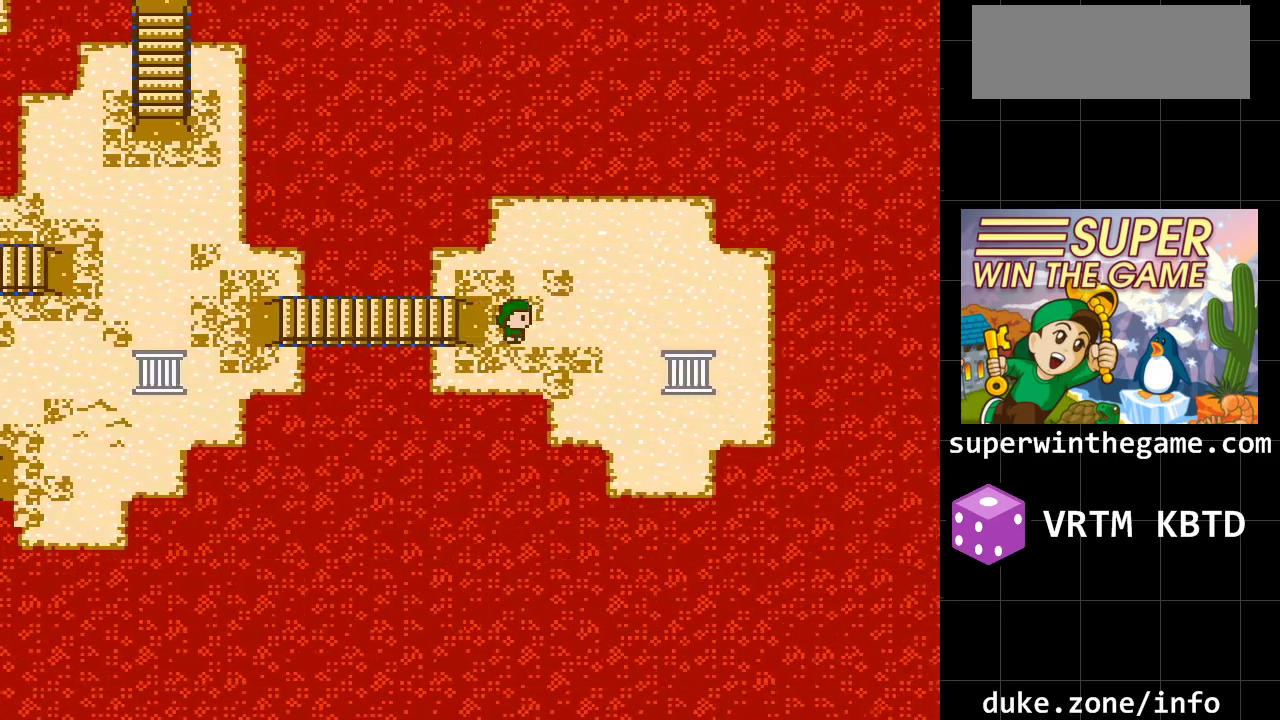
{"buttons": ["DPAD_RIGHT"], "events": []}
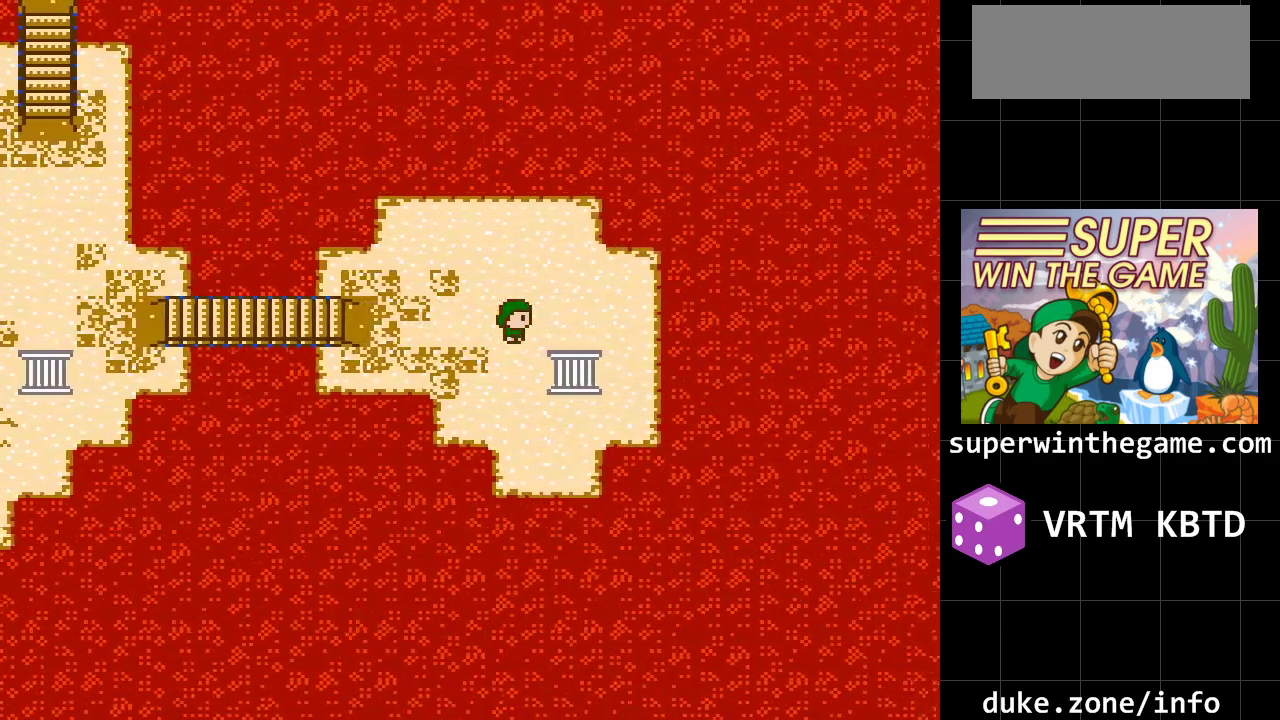
{"buttons": ["DPAD_DOWN"], "events": [[200, "DPAD_DOWN", "down"], [233, "DPAD_RIGHT", "up"]]}
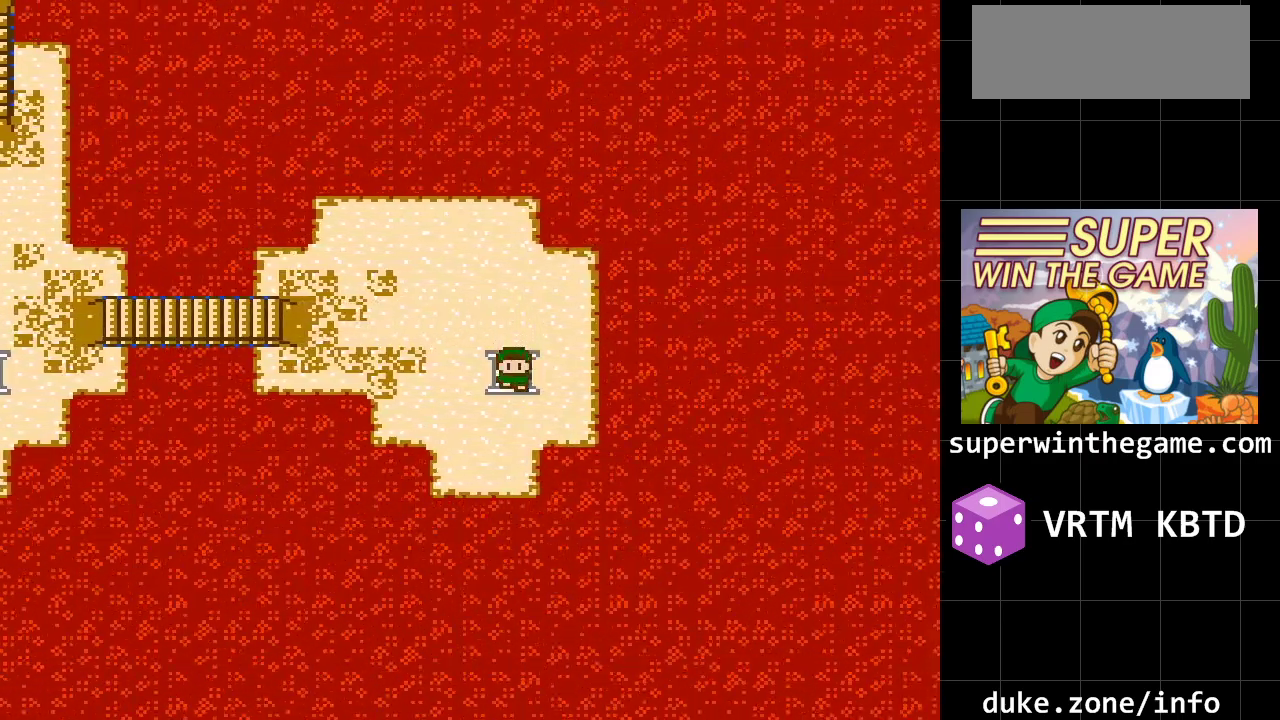
{"buttons": ["DPAD_RIGHT"], "events": [[17, "DPAD_DOWN", "up"], [167, "DPAD_RIGHT", "down"]]}
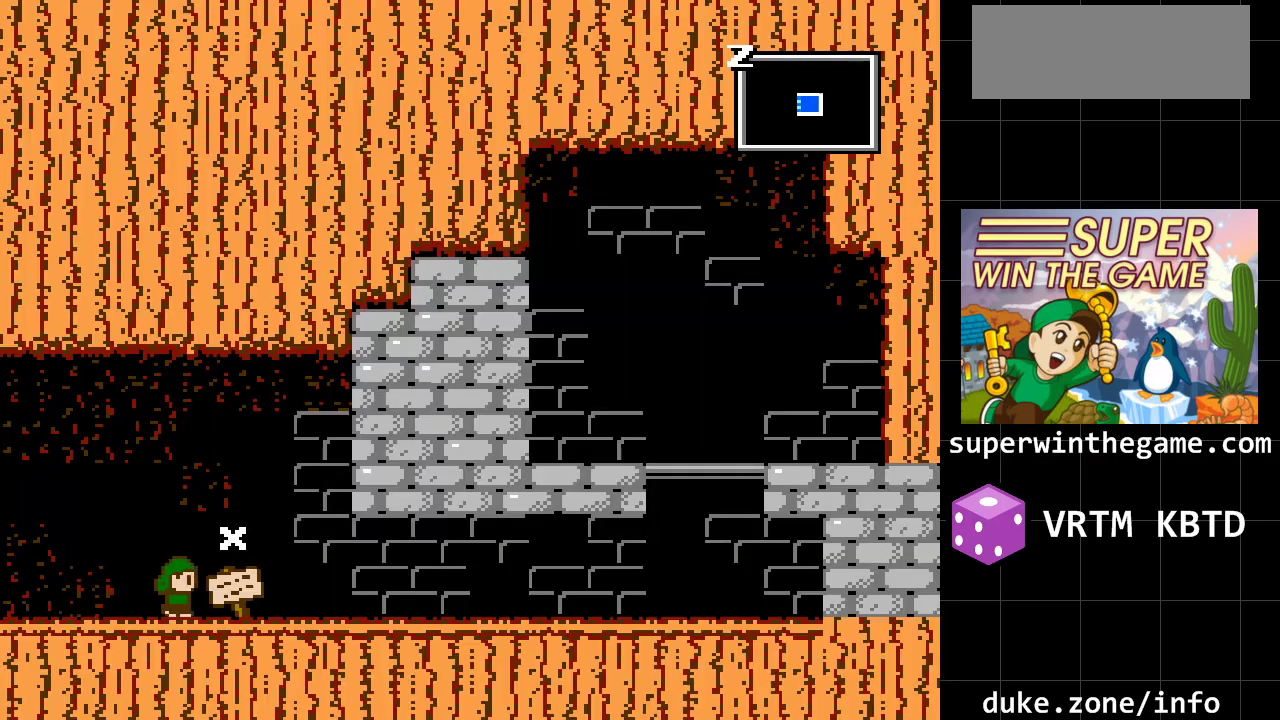
{"buttons": ["DPAD_LEFT"], "events": [[250, "DPAD_RIGHT", "up"], [500, "DPAD_LEFT", "down"]]}
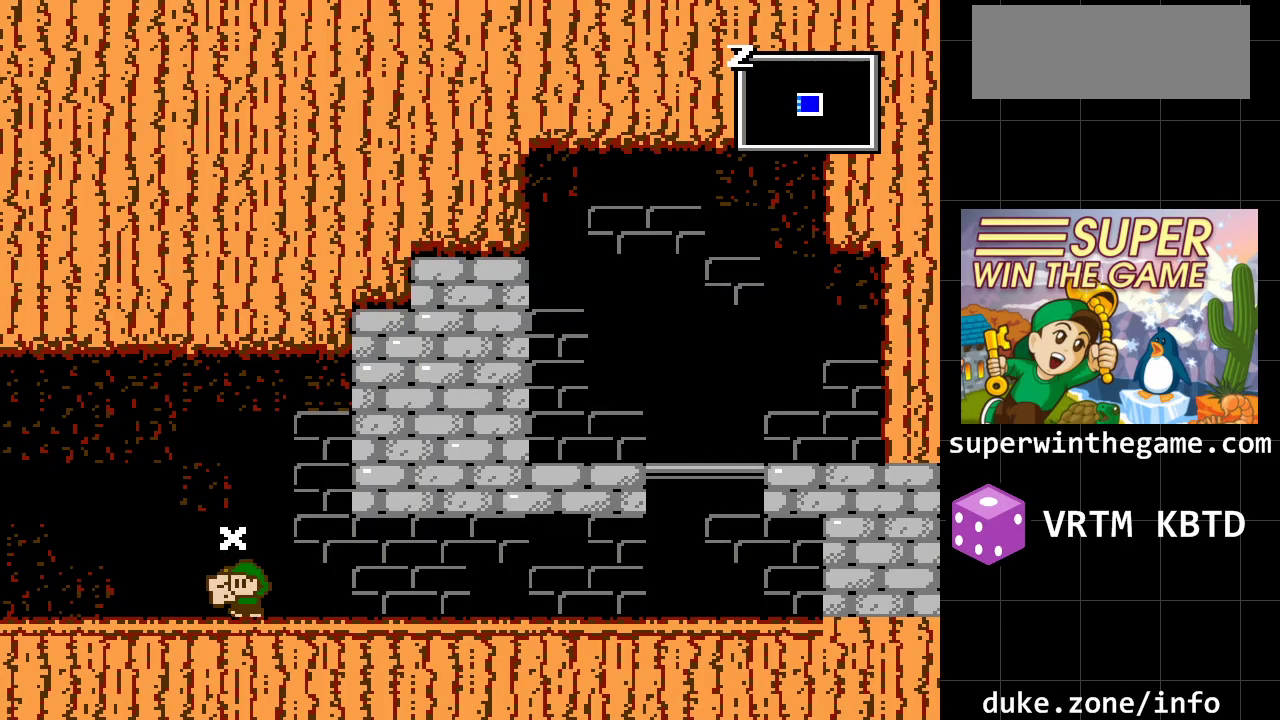
{"buttons": ["DPAD_LEFT"], "events": [[133, "A", "down"], [350, "A", "up"]]}
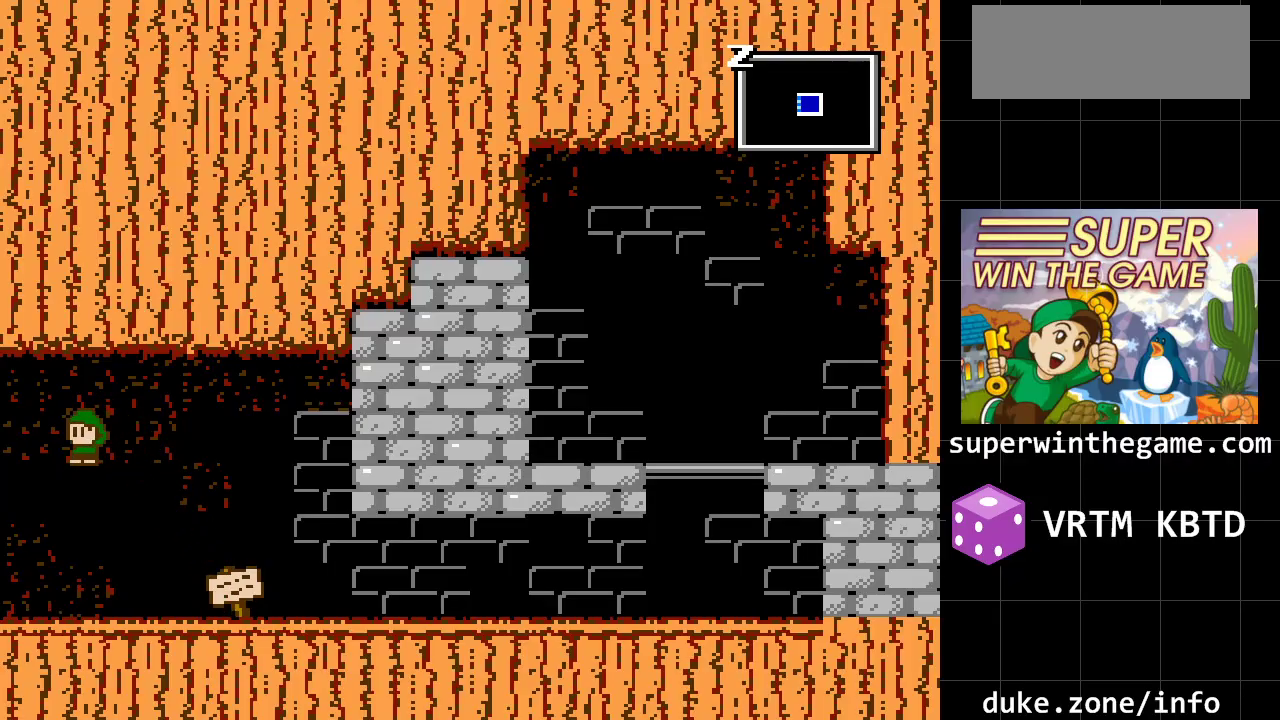
{"buttons": ["DPAD_LEFT"], "events": []}
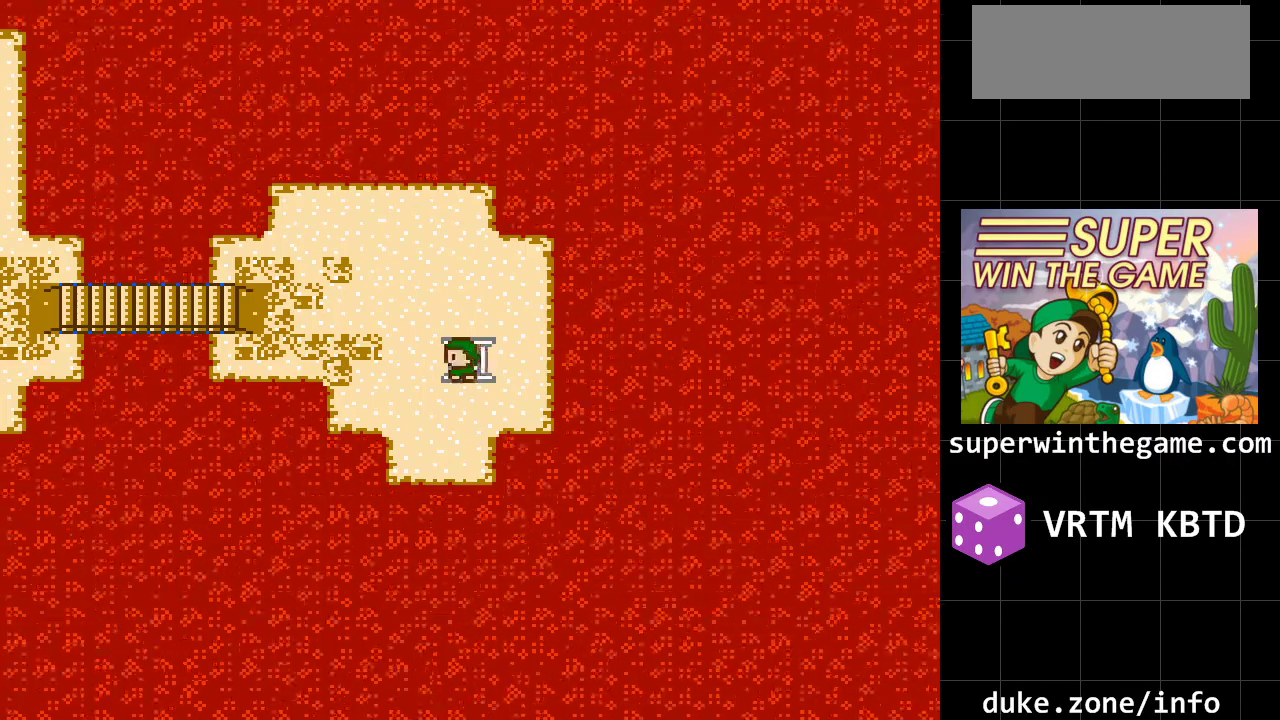
{"buttons": ["DPAD_UP"], "events": [[417, "DPAD_LEFT", "up"], [417, "DPAD_UP", "down"]]}
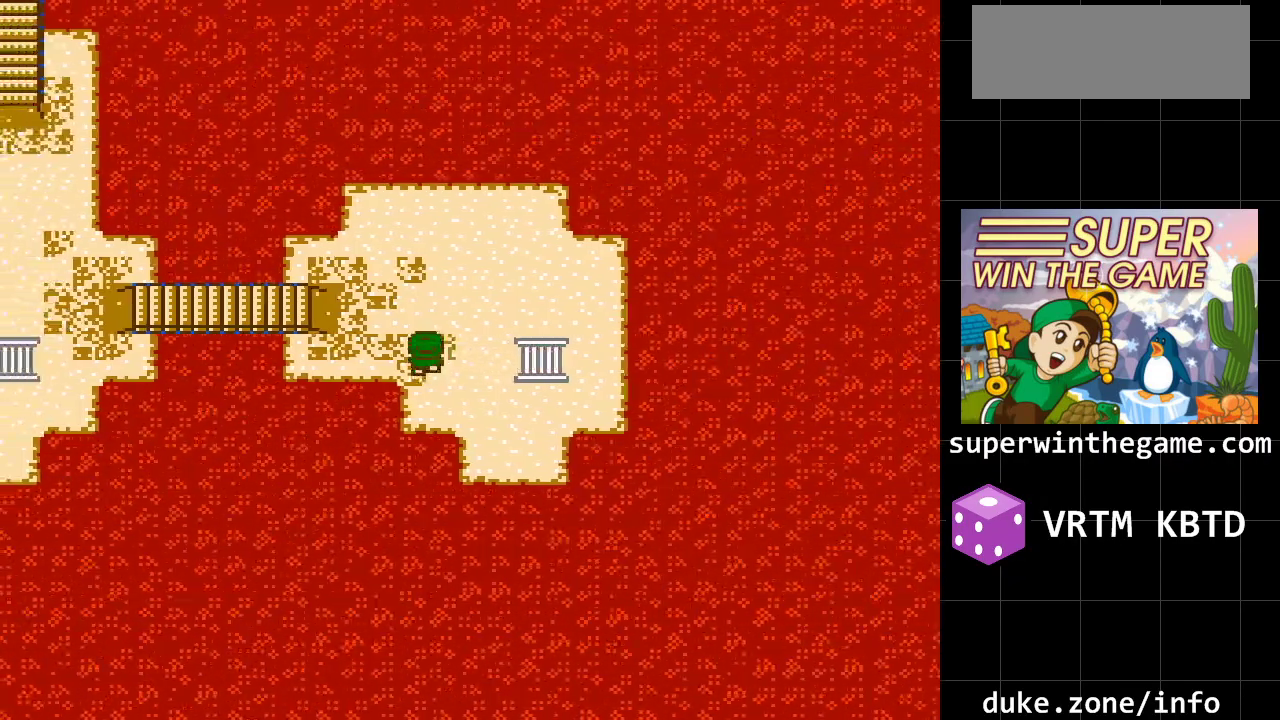
{"buttons": ["DPAD_LEFT"], "events": [[133, "DPAD_LEFT", "down"], [167, "DPAD_UP", "up"]]}
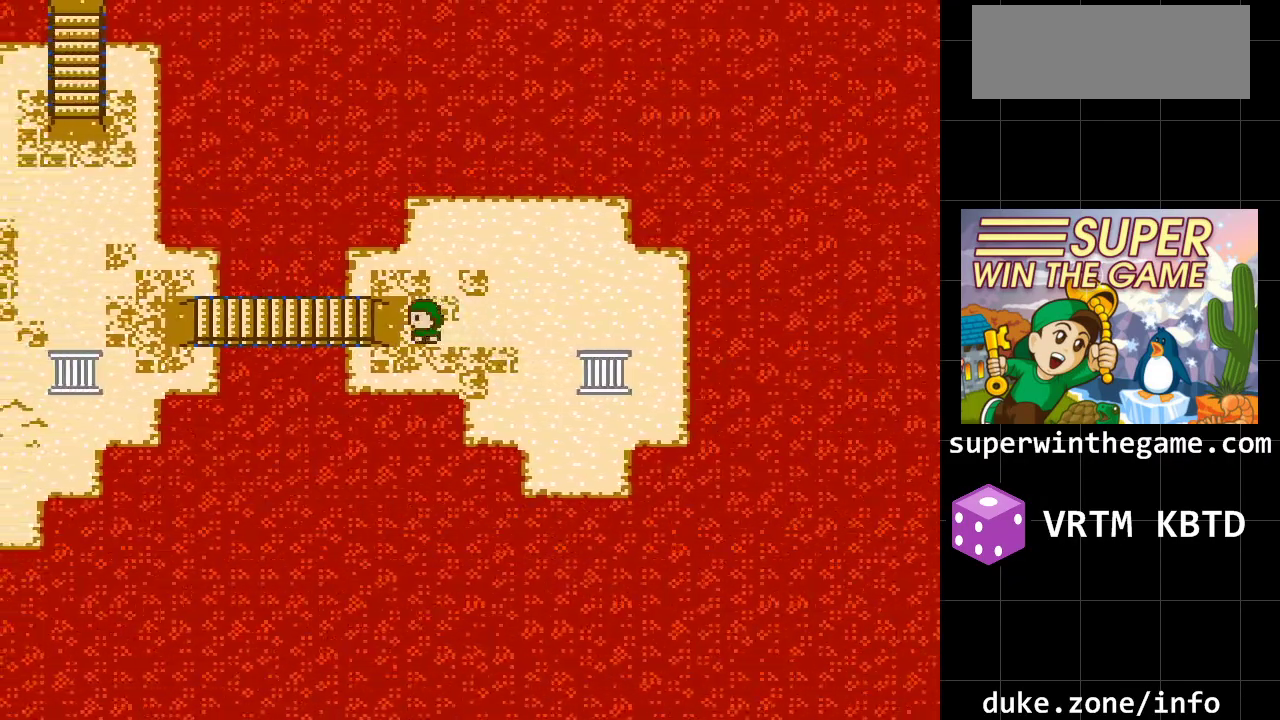
{"buttons": ["DPAD_LEFT"], "events": []}
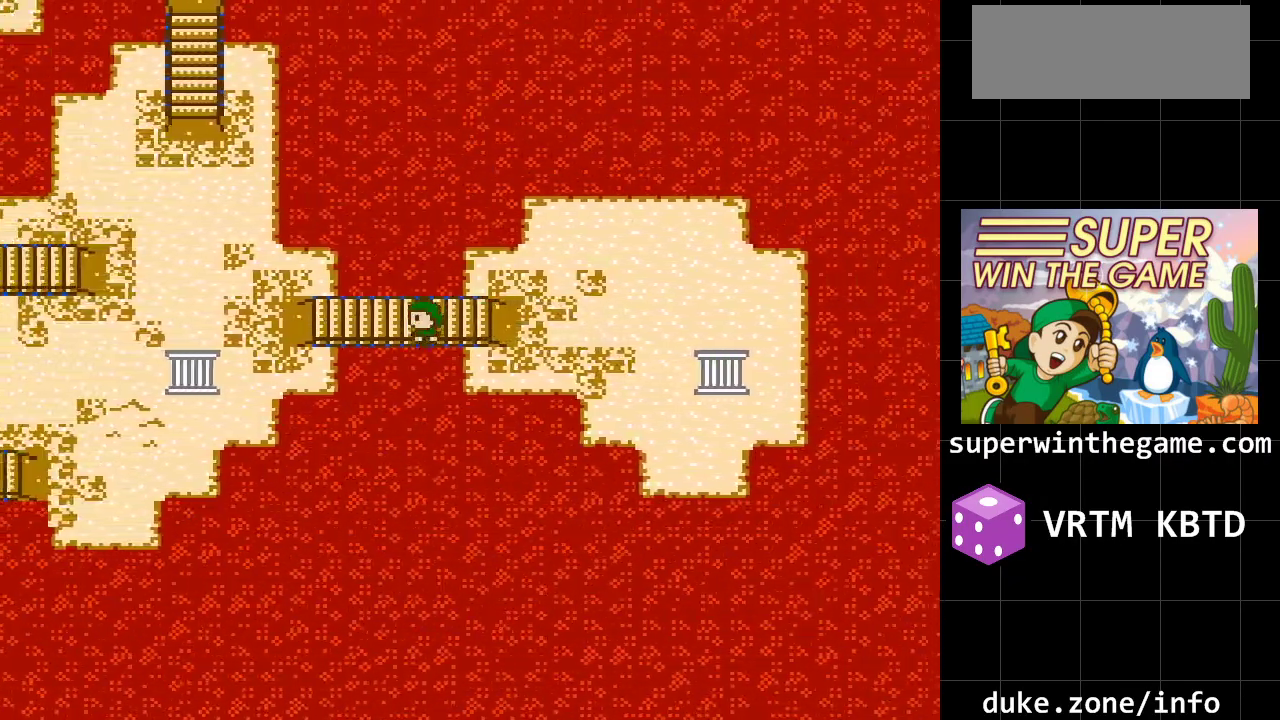
{"buttons": ["DPAD_LEFT"], "events": []}
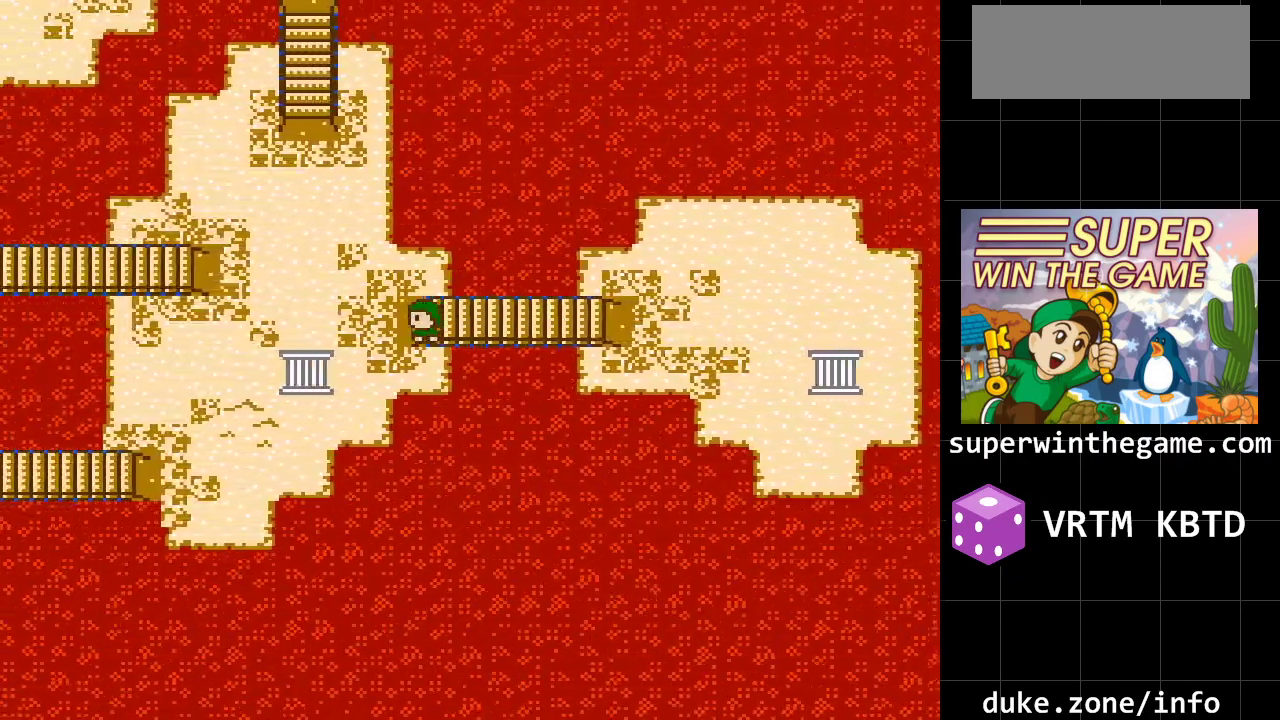
{"buttons": ["DPAD_UP"], "events": [[367, "DPAD_LEFT", "up"], [367, "DPAD_UP", "down"]]}
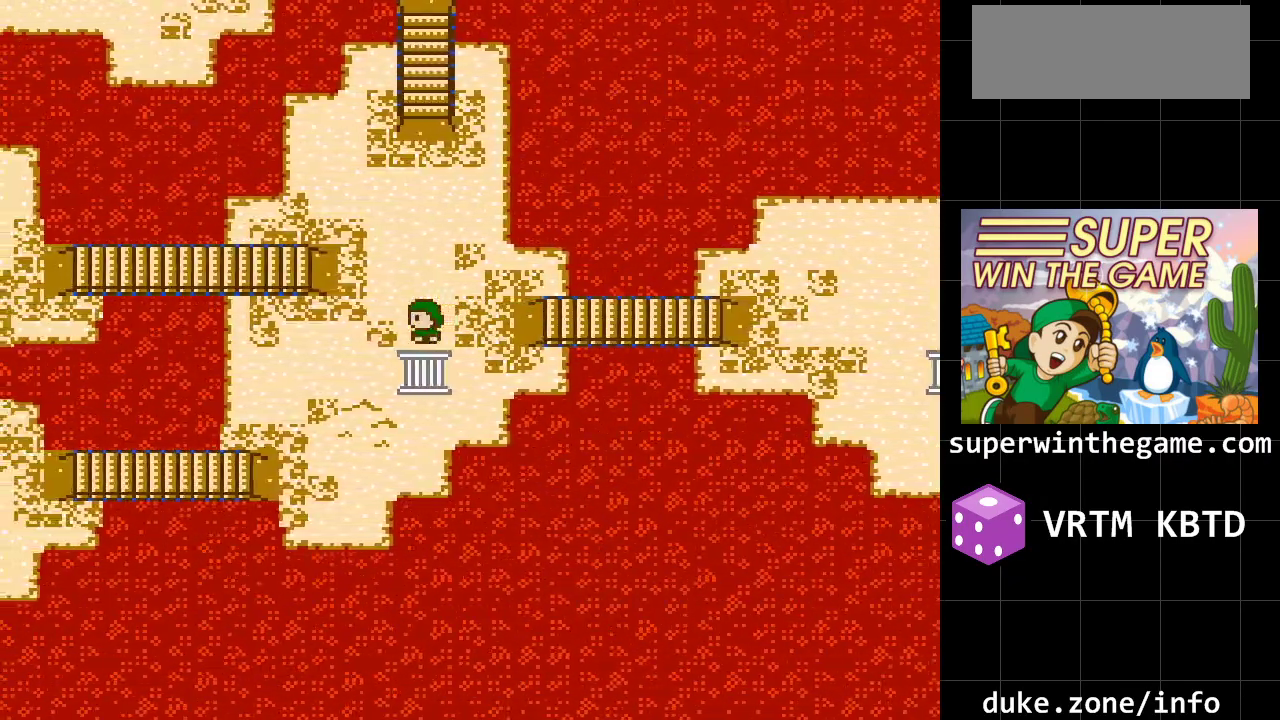
{"buttons": ["DPAD_UP"], "events": []}
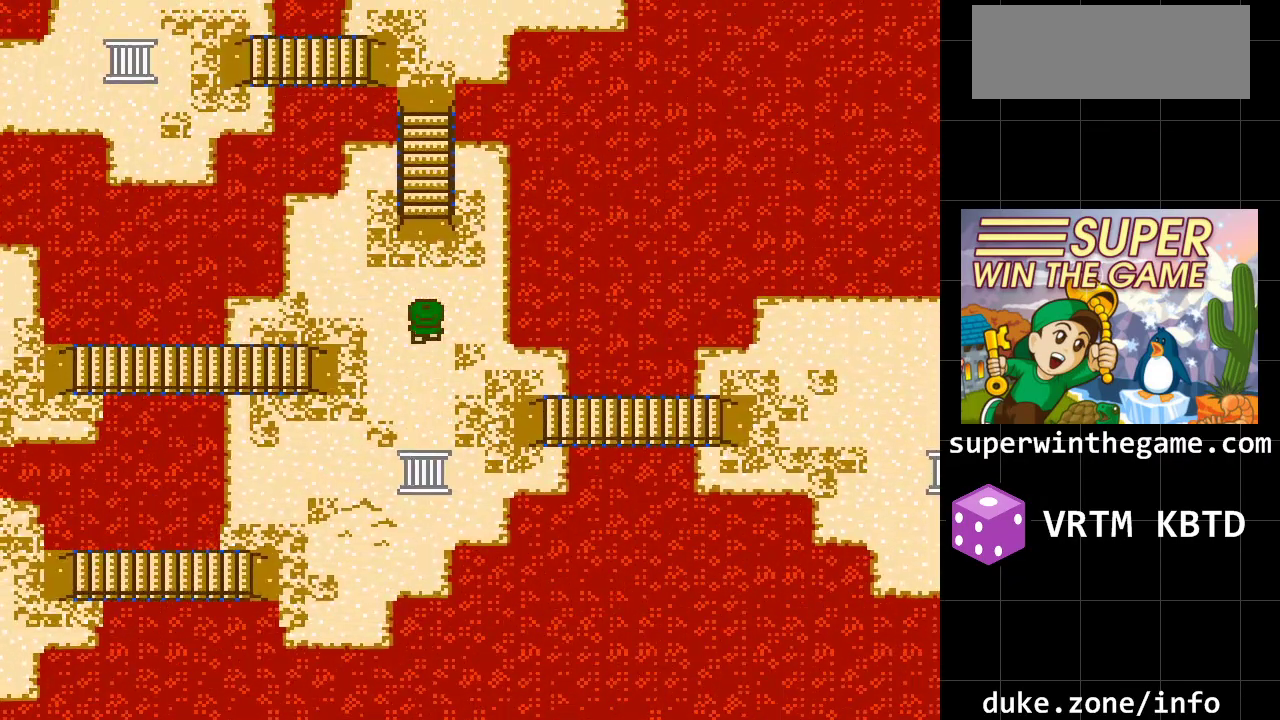
{"buttons": ["DPAD_UP"], "events": []}
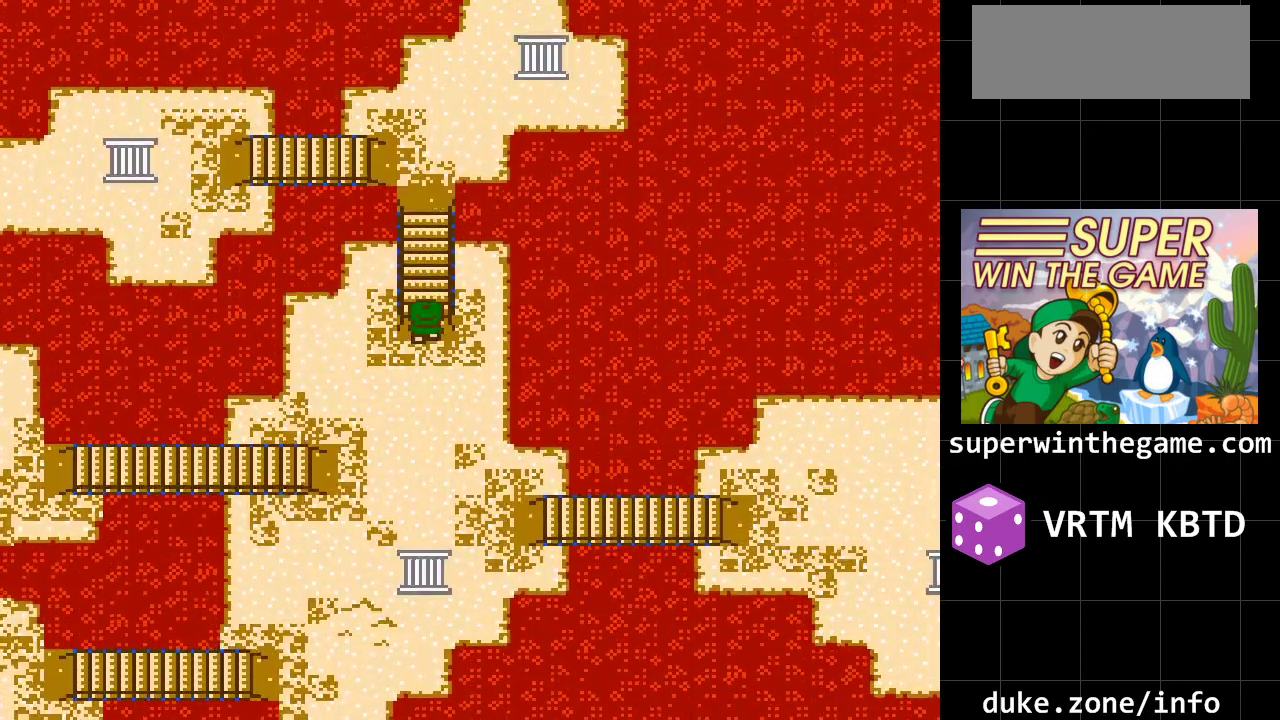
{"buttons": ["DPAD_UP"], "events": []}
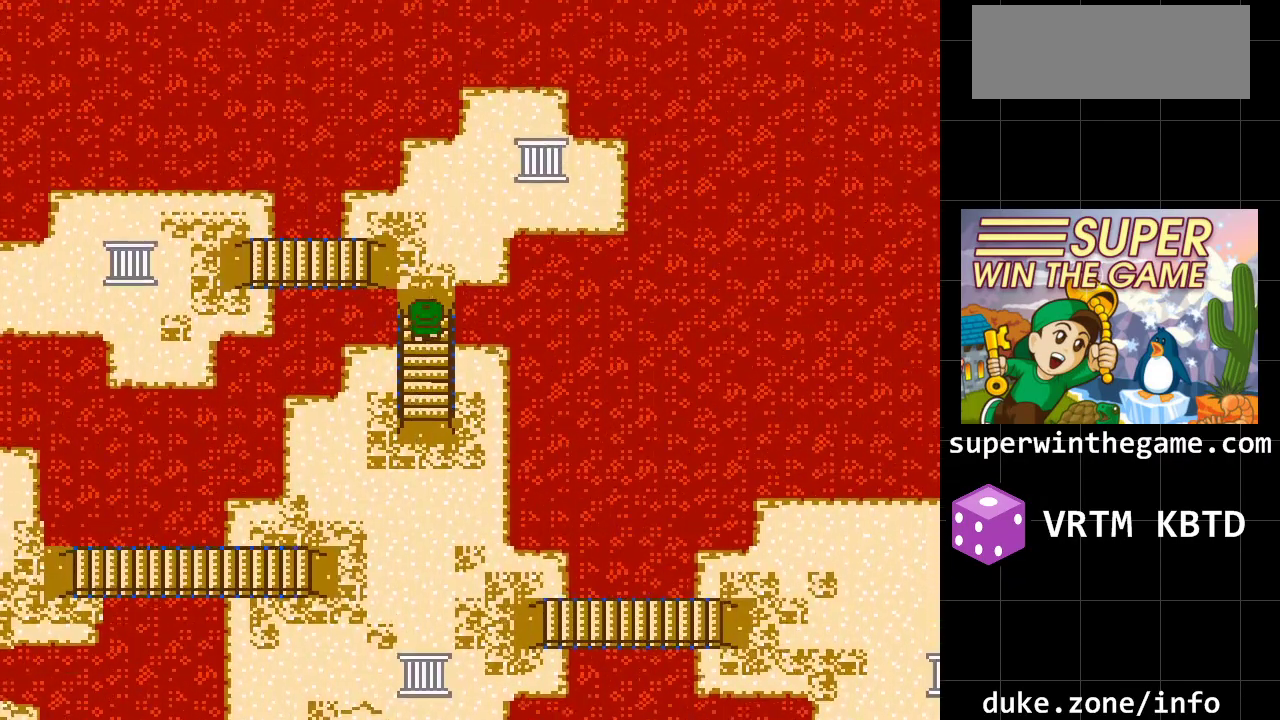
{"buttons": ["DPAD_LEFT"], "events": [[150, "DPAD_LEFT", "down"], [183, "DPAD_UP", "up"]]}
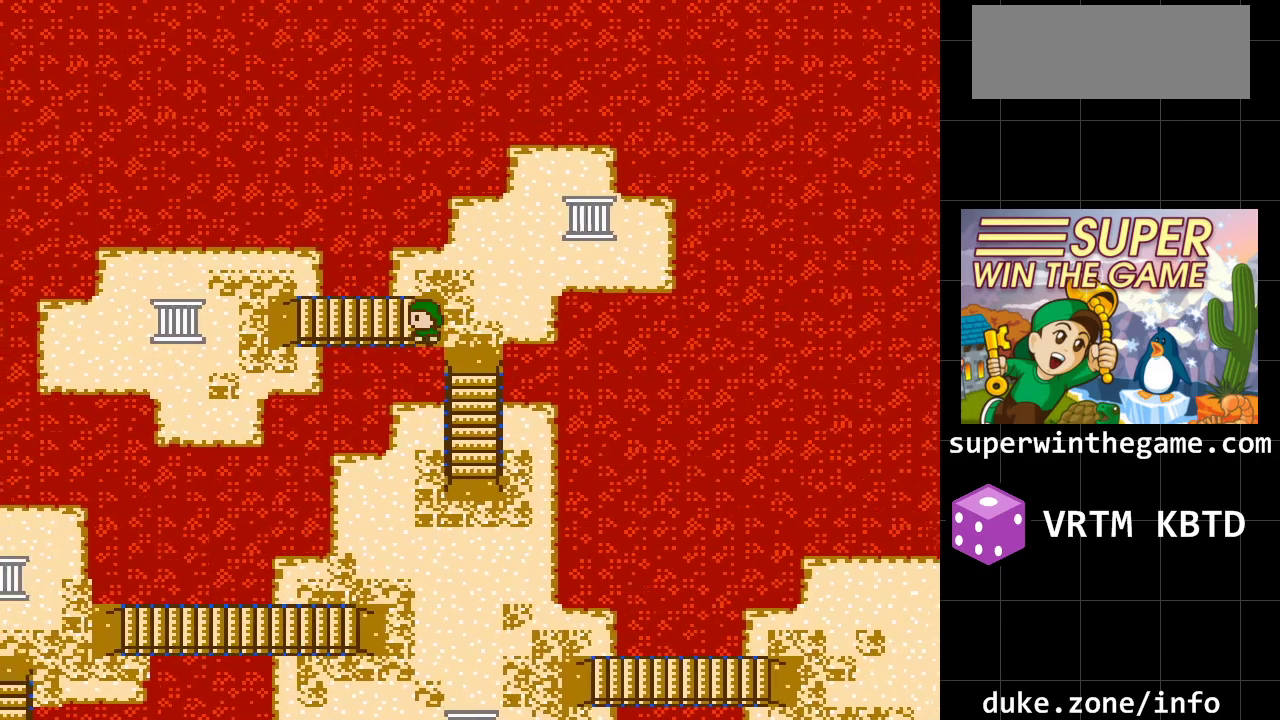
{"buttons": ["DPAD_LEFT"], "events": []}
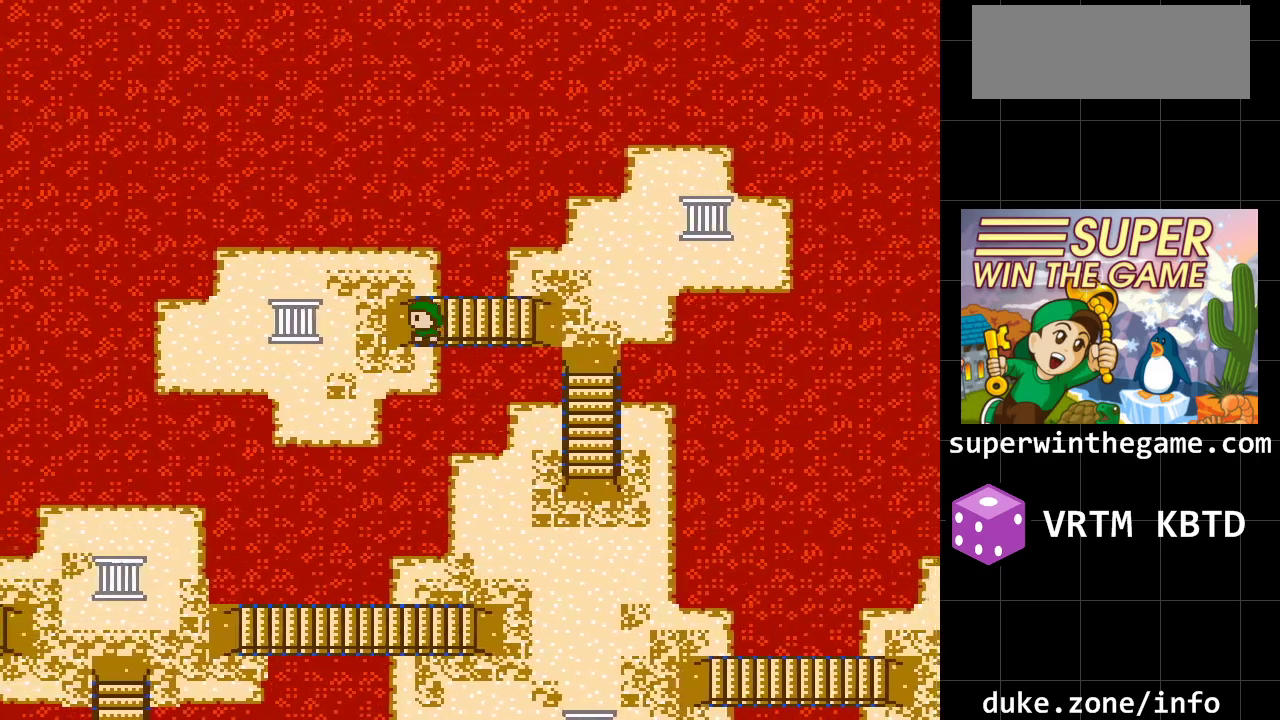
{"buttons": ["DPAD_LEFT"], "events": []}